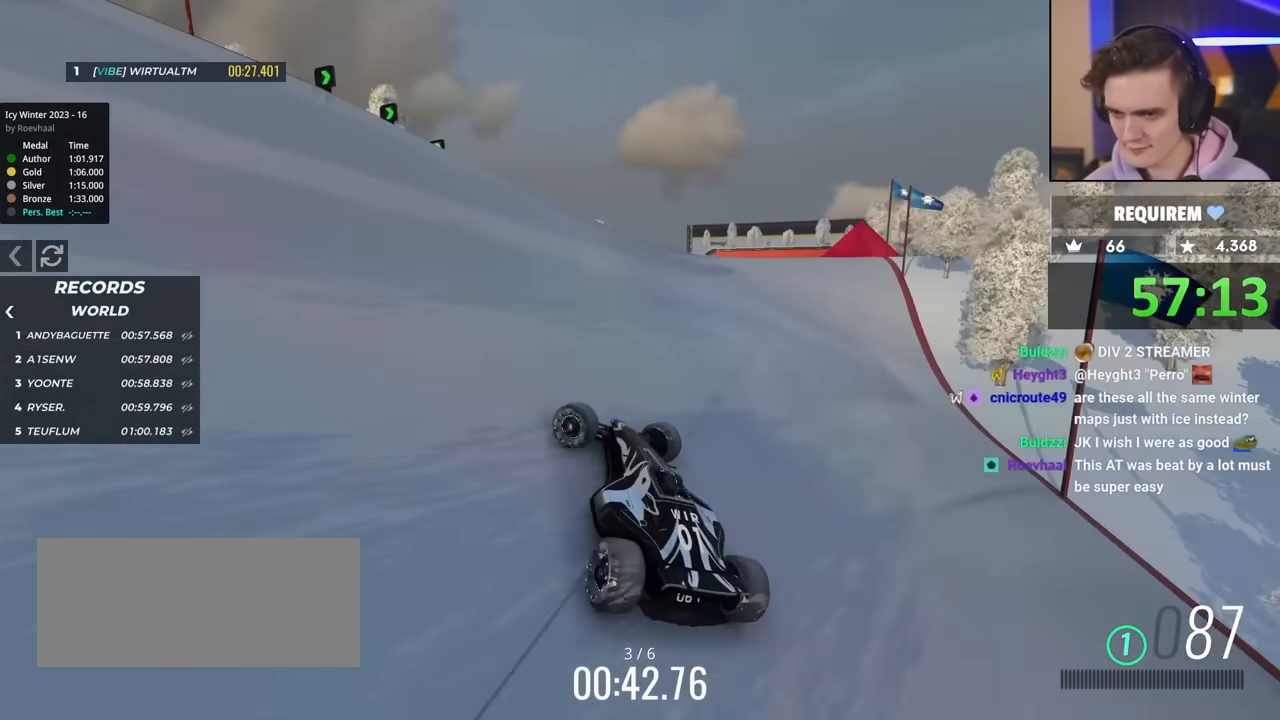
Gameplay with keyboard; each line is a JSON object with the keys held at the frame after it. "events" lists presses ("down") and releases ("up") of "brake", "down", "left", "right" and "up" between this image and that frame as [ms after this image, input, new state], when the widget could be followed in between. No other keys are recorded. Mouse input is not recorded. Key names are as the overlay labels them; some are game actions (e.g. jump) rather than physical keys.
{"keys": ["right", "up"], "events": [[83, "left", "up"], [166, "right", "down"], [450, "right", "up"], [500, "right", "down"]]}
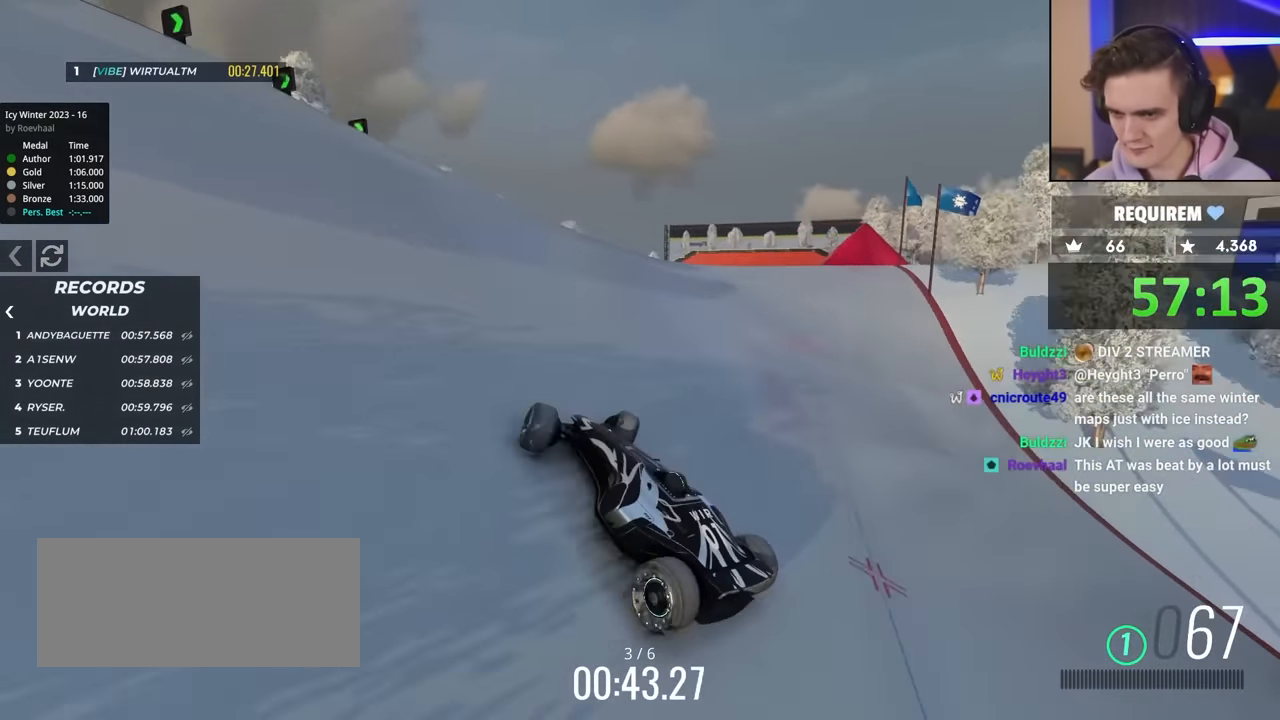
{"keys": ["up"], "events": [[150, "right", "up"]]}
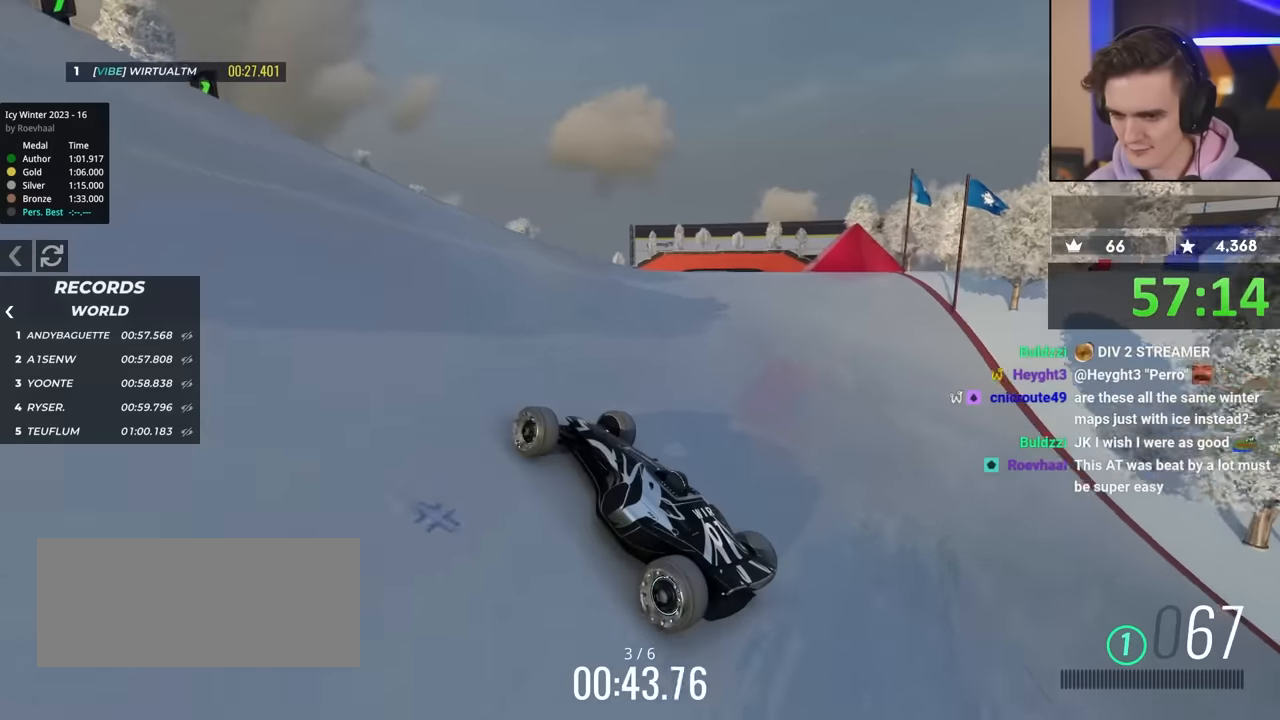
{"keys": ["right", "up"], "events": [[117, "right", "down"]]}
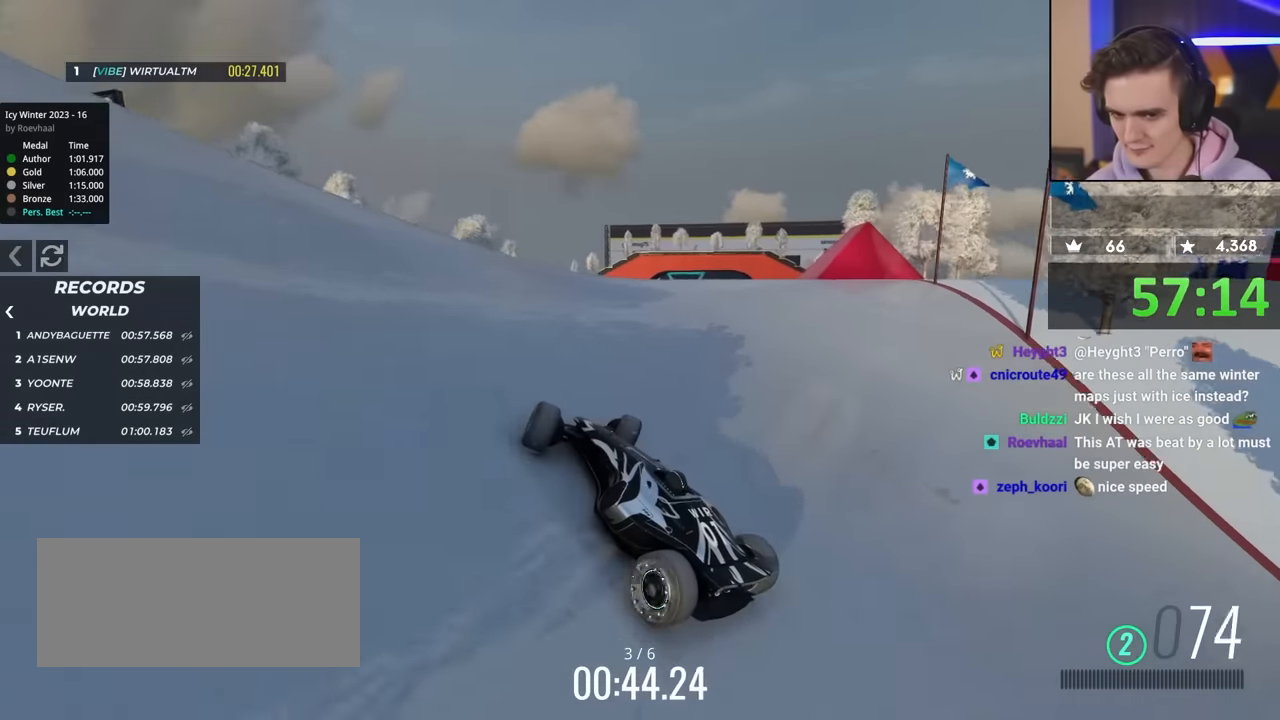
{"keys": ["up"], "events": [[100, "right", "up"]]}
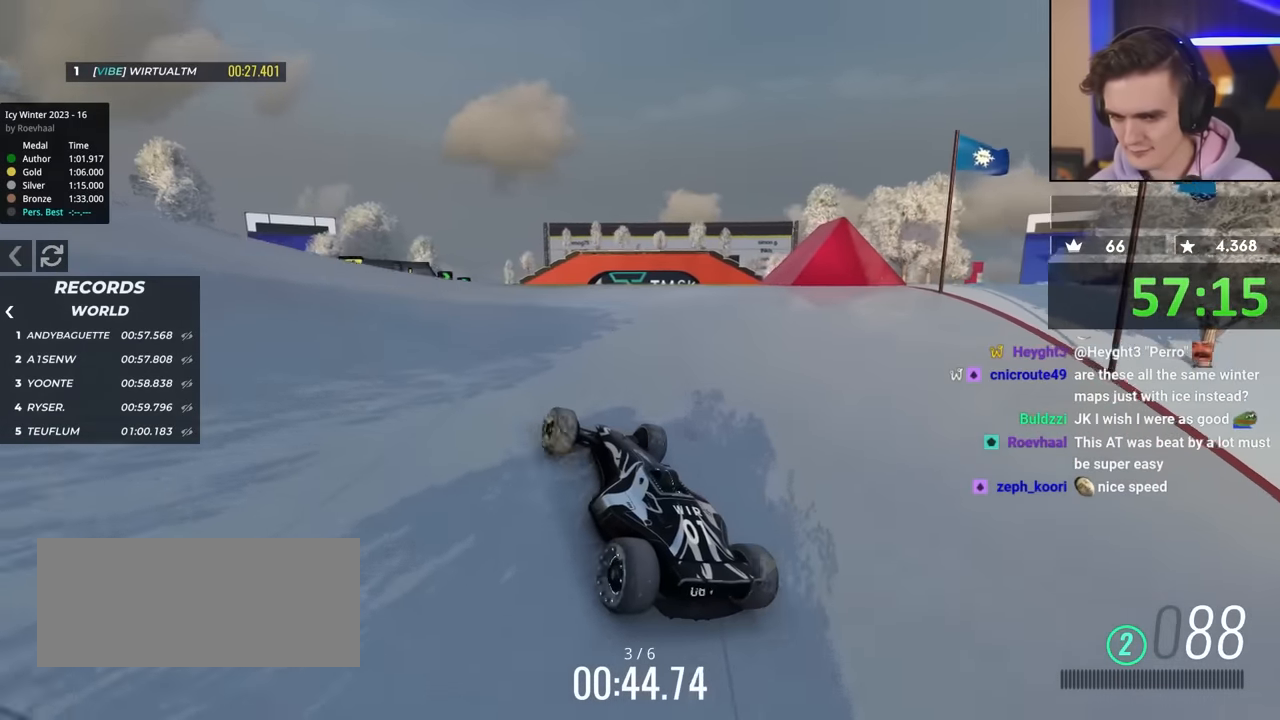
{"keys": ["left", "up"], "events": [[350, "left", "down"]]}
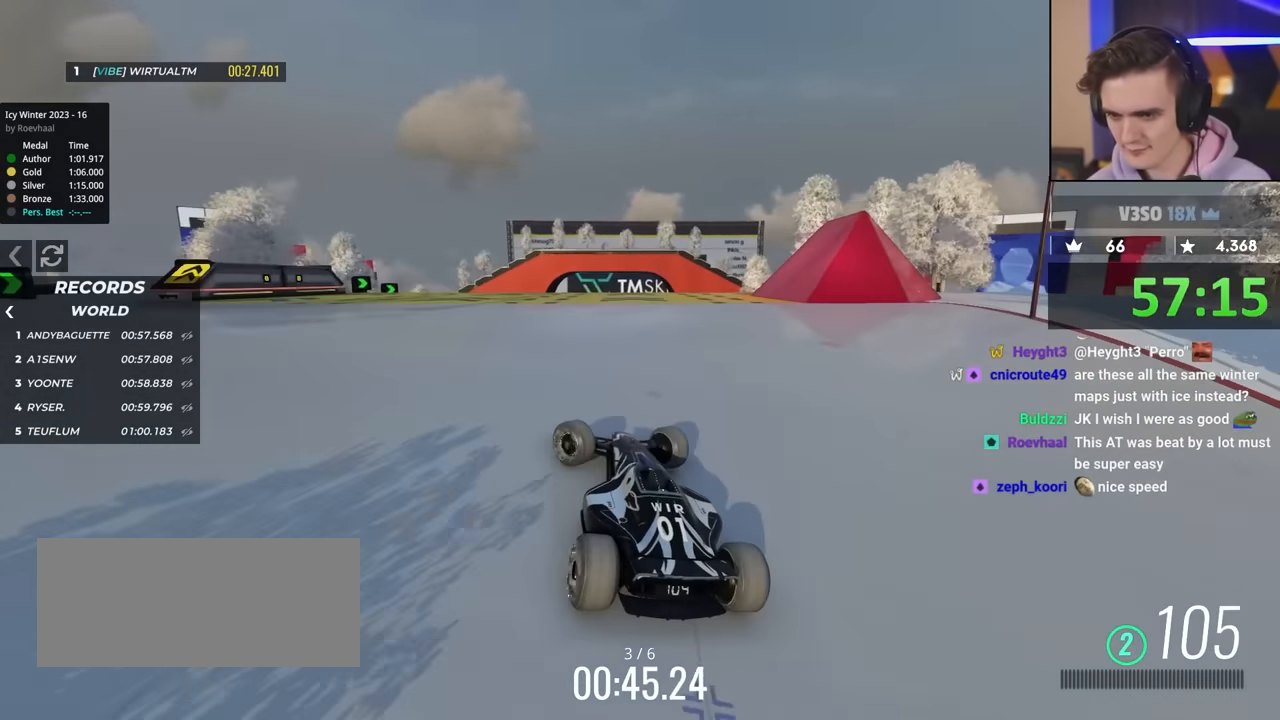
{"keys": ["right", "up"], "events": [[117, "left", "up"], [300, "right", "down"]]}
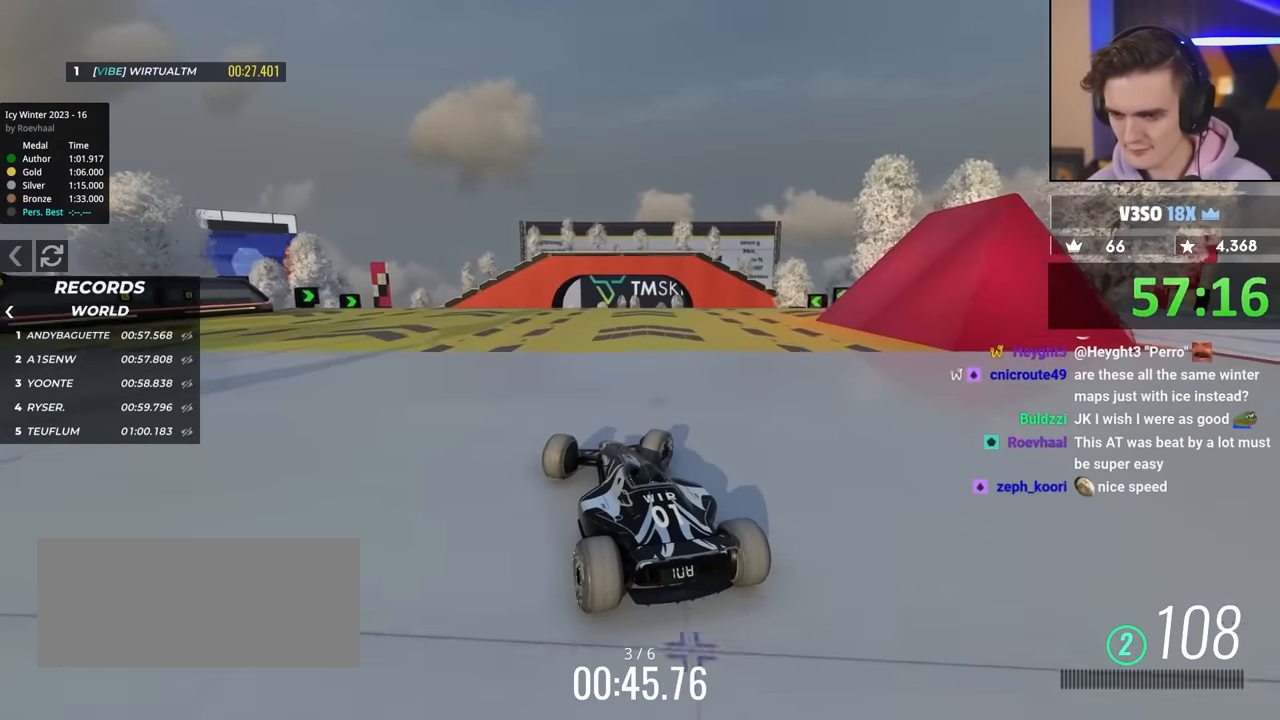
{"keys": ["left", "up"], "events": [[34, "right", "up"], [267, "left", "down"], [317, "left", "up"], [500, "left", "down"]]}
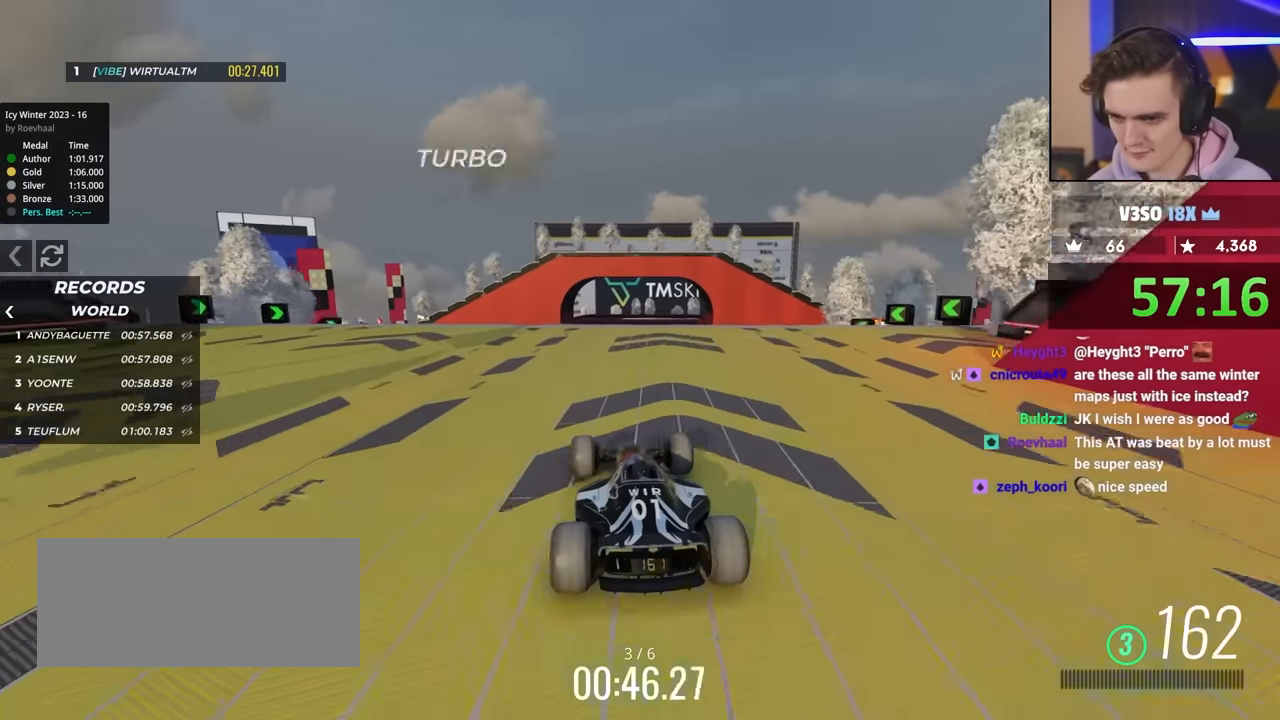
{"keys": ["up"], "events": [[50, "left", "up"], [234, "right", "down"], [284, "right", "up"]]}
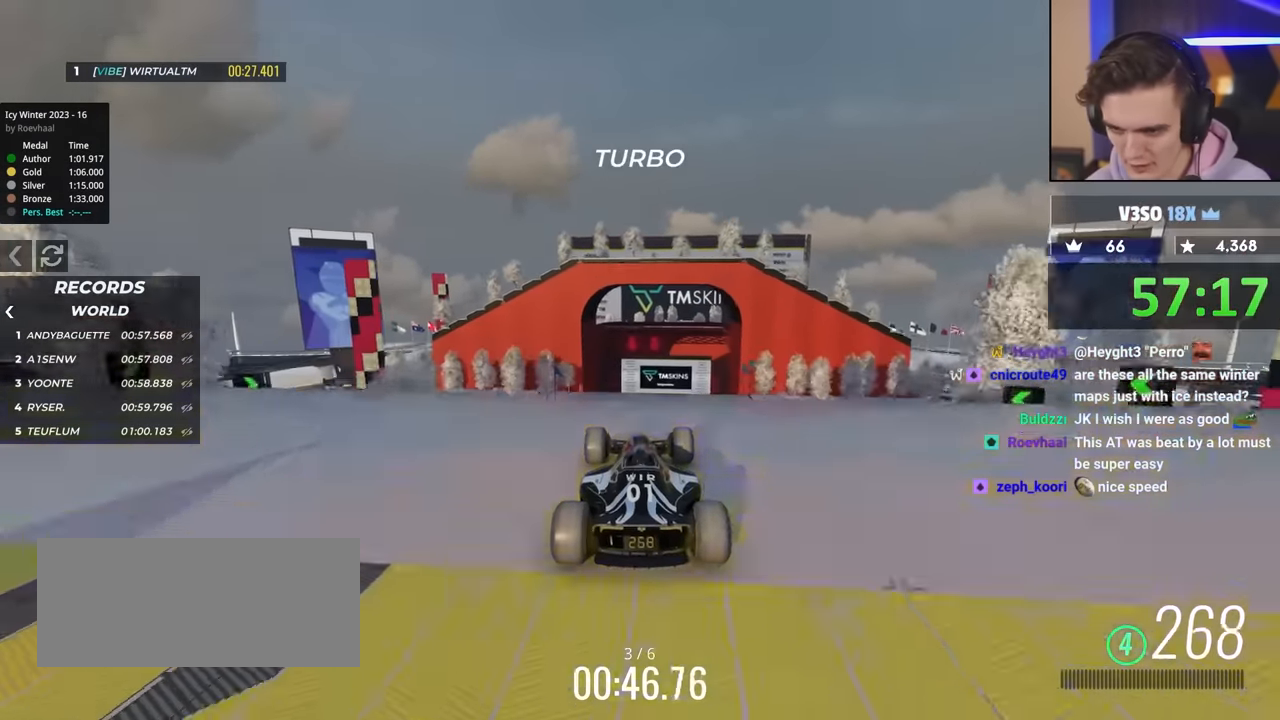
{"keys": ["brake", "left", "up"], "events": [[67, "left", "down"], [450, "brake", "down"]]}
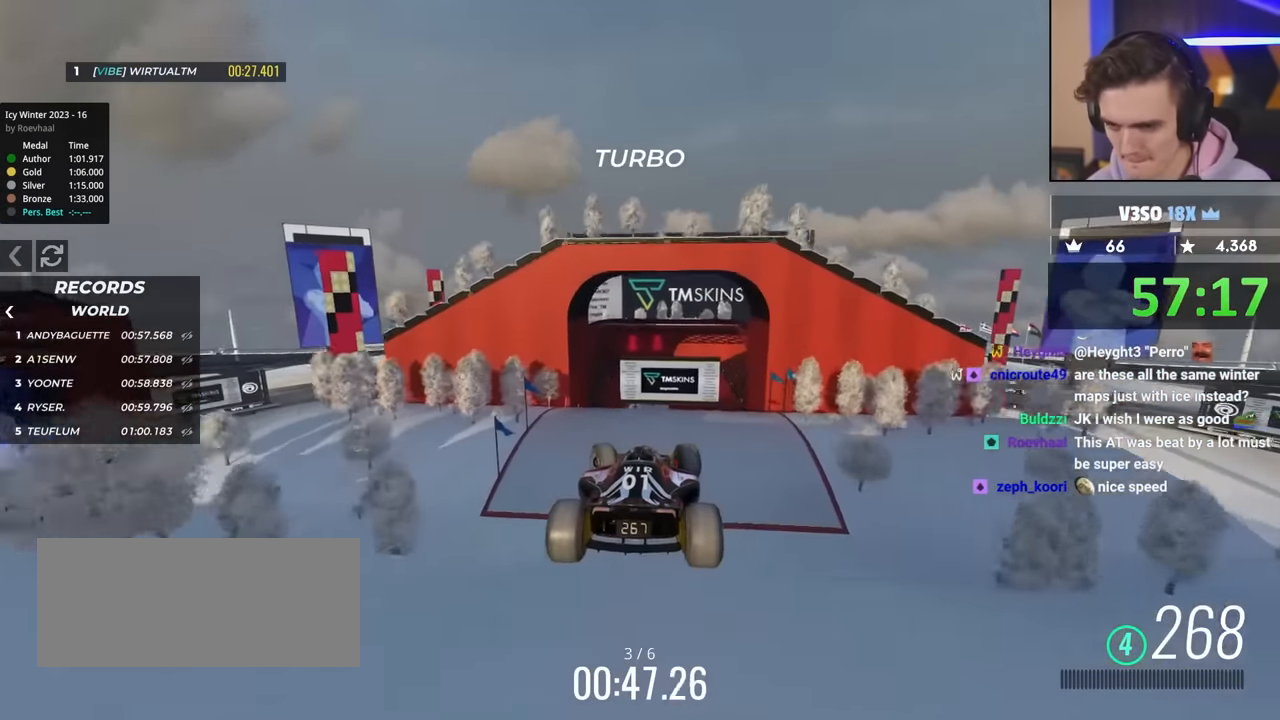
{"keys": ["brake"], "events": [[84, "brake", "up"], [317, "left", "up"], [367, "up", "up"], [467, "brake", "down"]]}
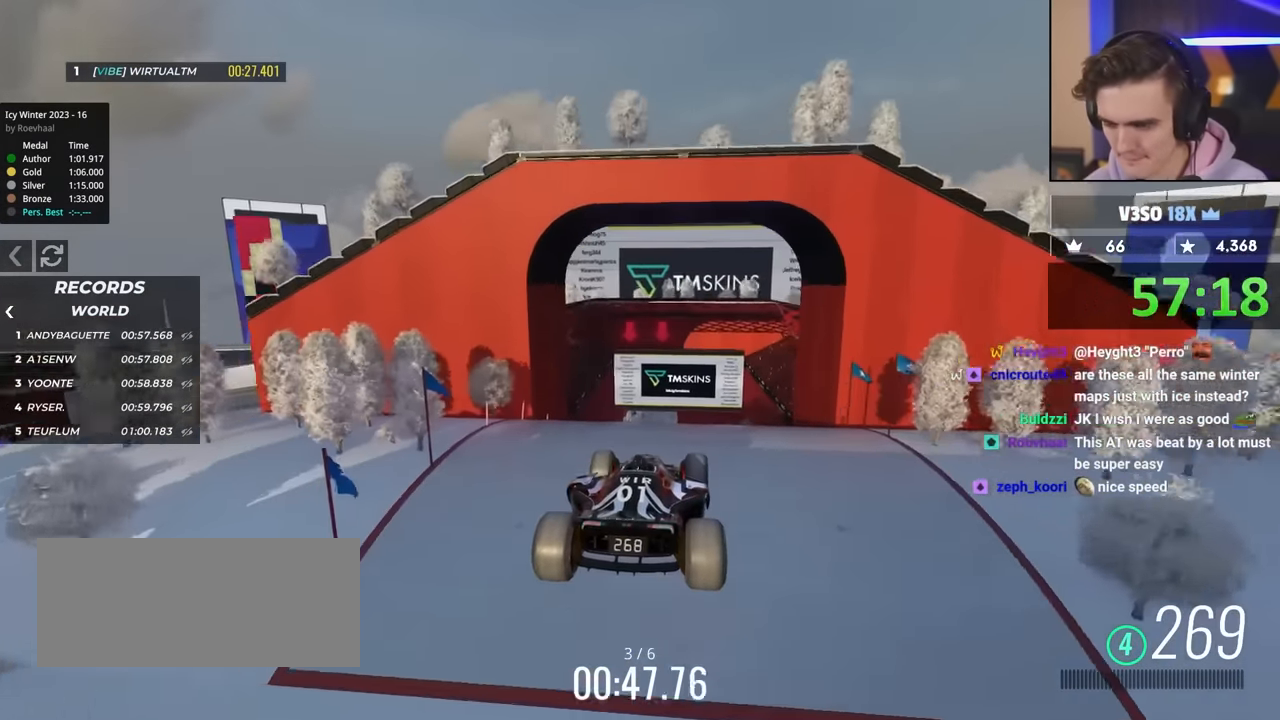
{"keys": ["brake"], "events": []}
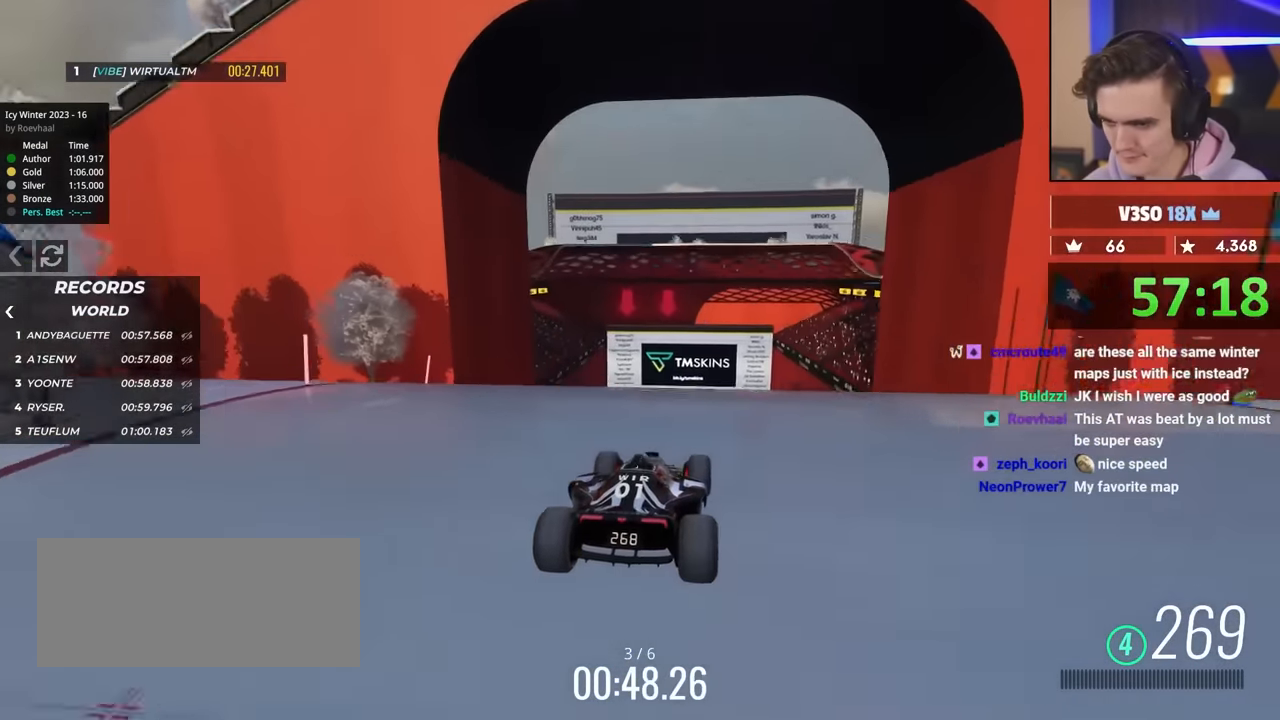
{"keys": ["brake", "left"], "events": [[400, "left", "down"]]}
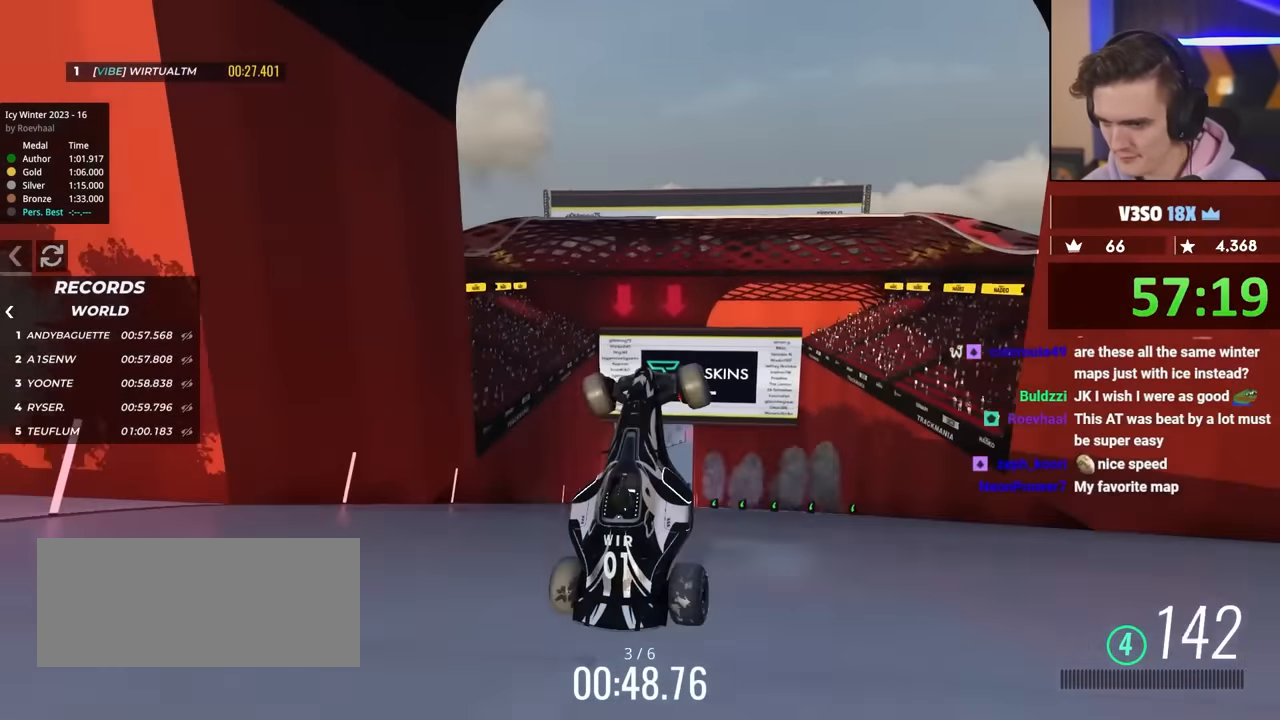
{"keys": [], "events": [[34, "brake", "up"], [34, "left", "up"]]}
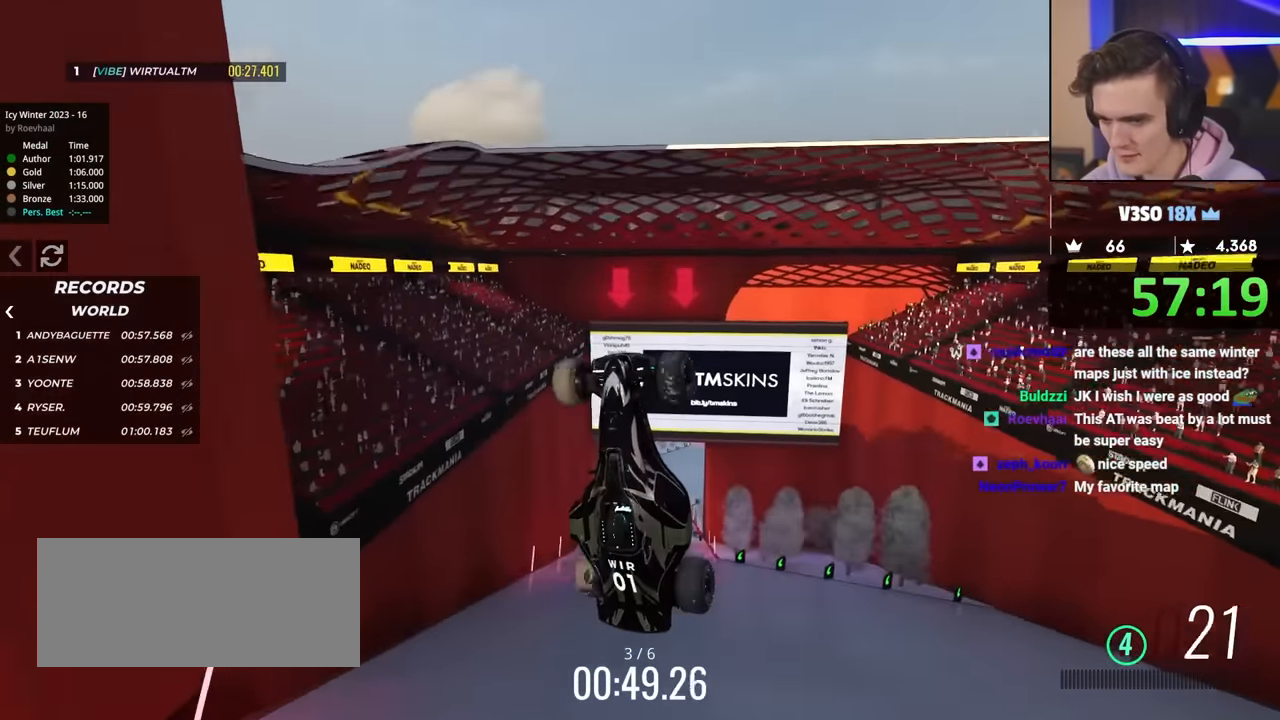
{"keys": [], "events": []}
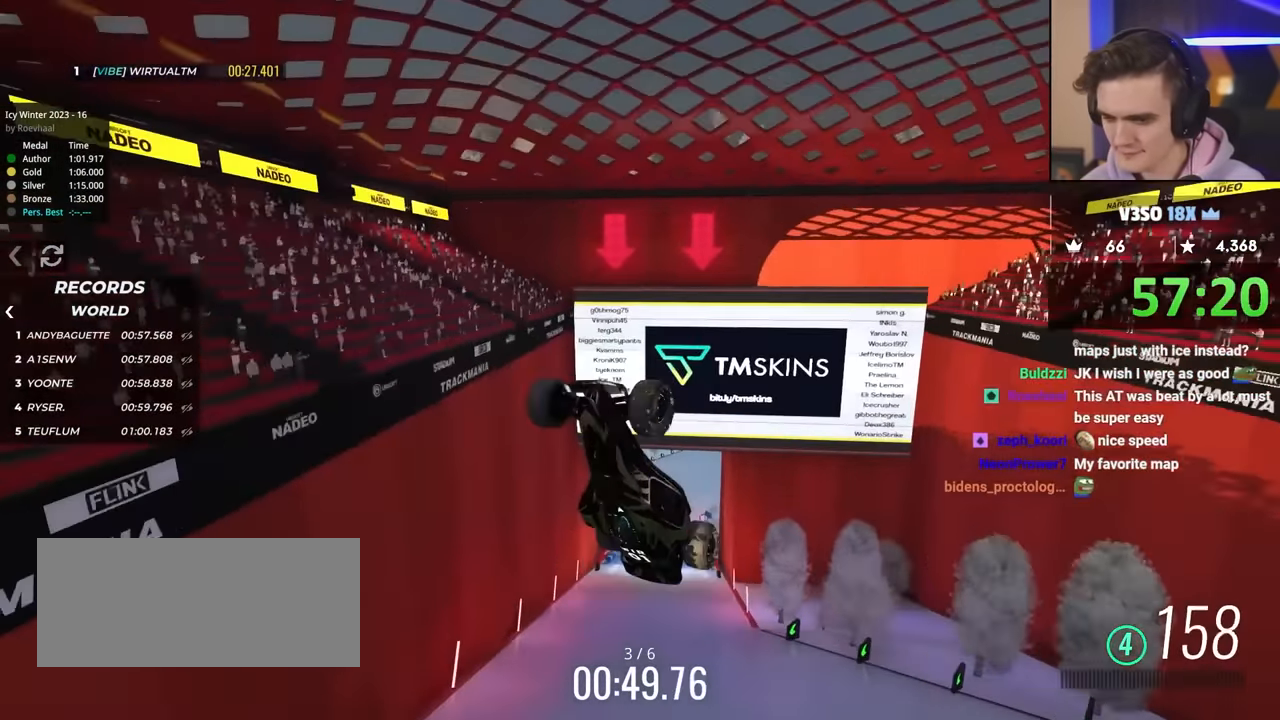
{"keys": [], "events": []}
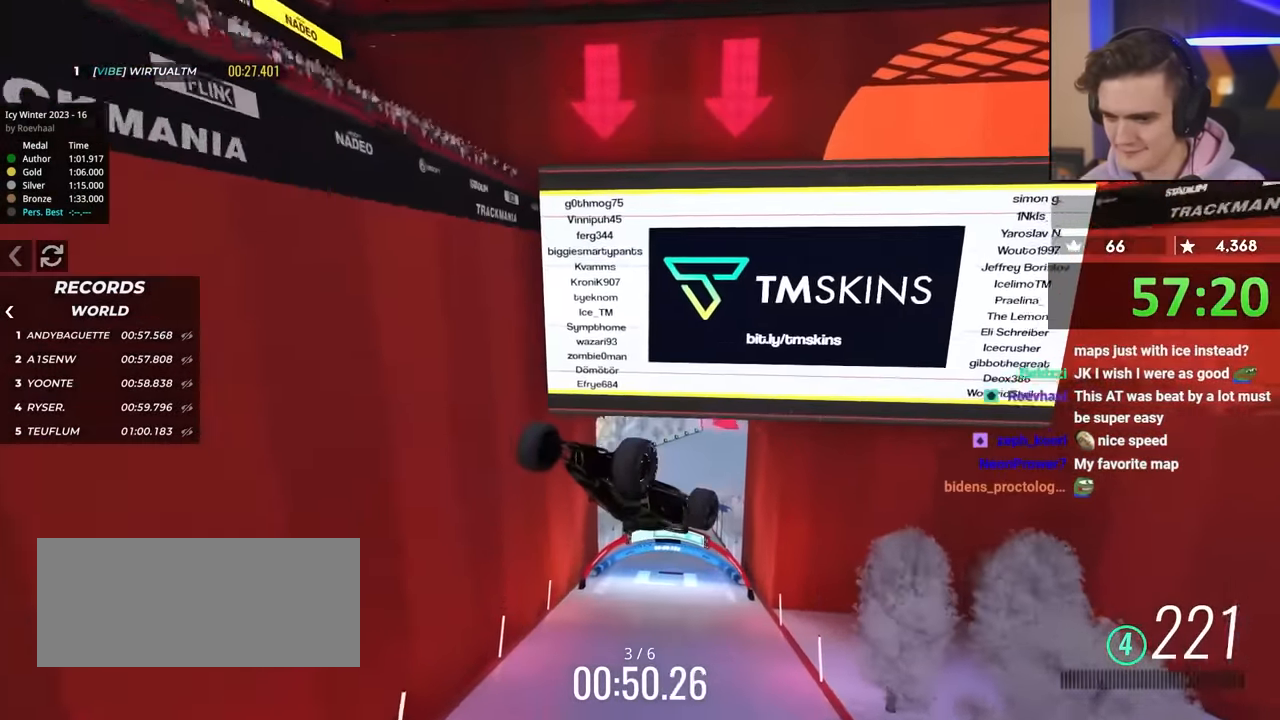
{"keys": [], "events": []}
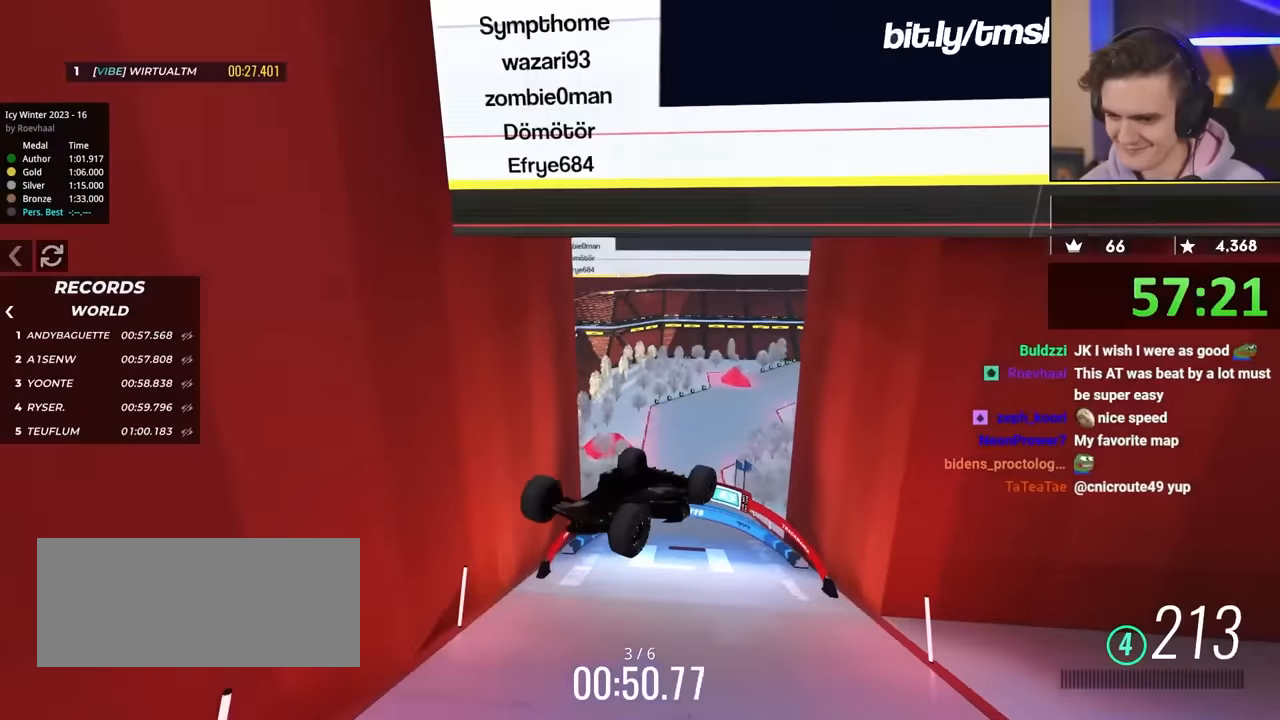
{"keys": [], "events": [[100, "up", "down"], [484, "up", "up"]]}
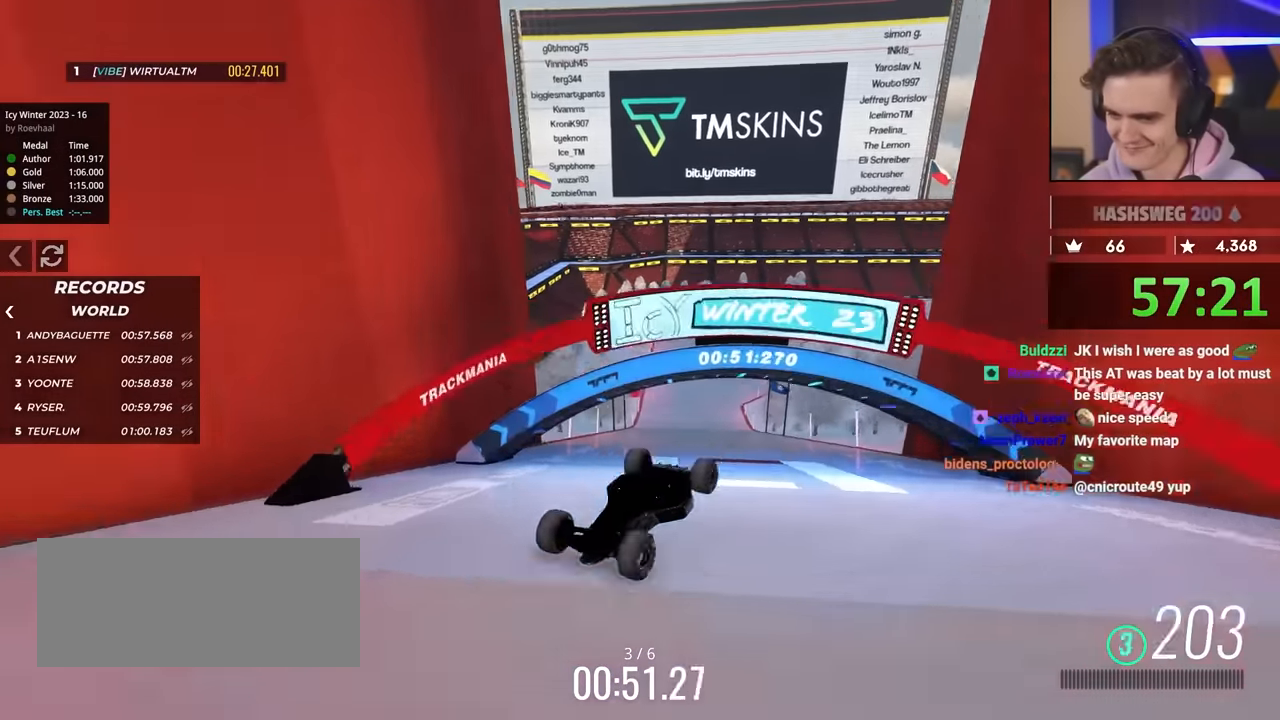
{"keys": [], "events": []}
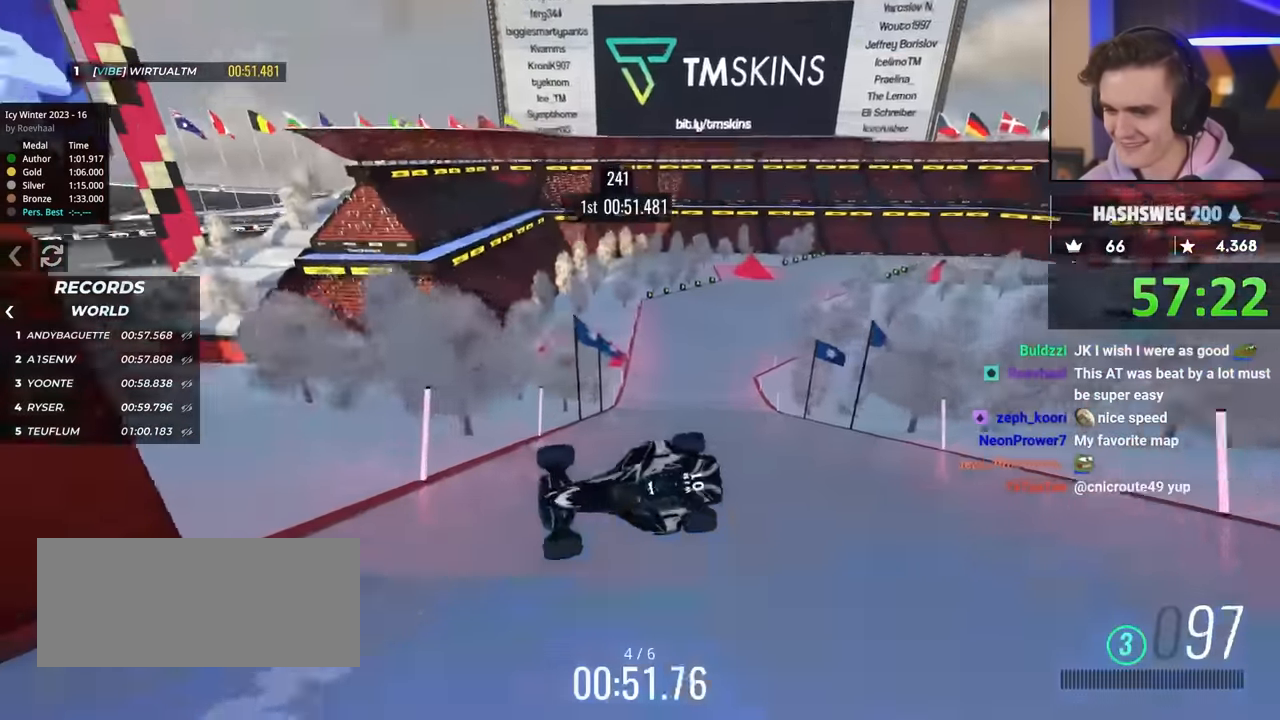
{"keys": ["left"], "events": [[84, "left", "down"]]}
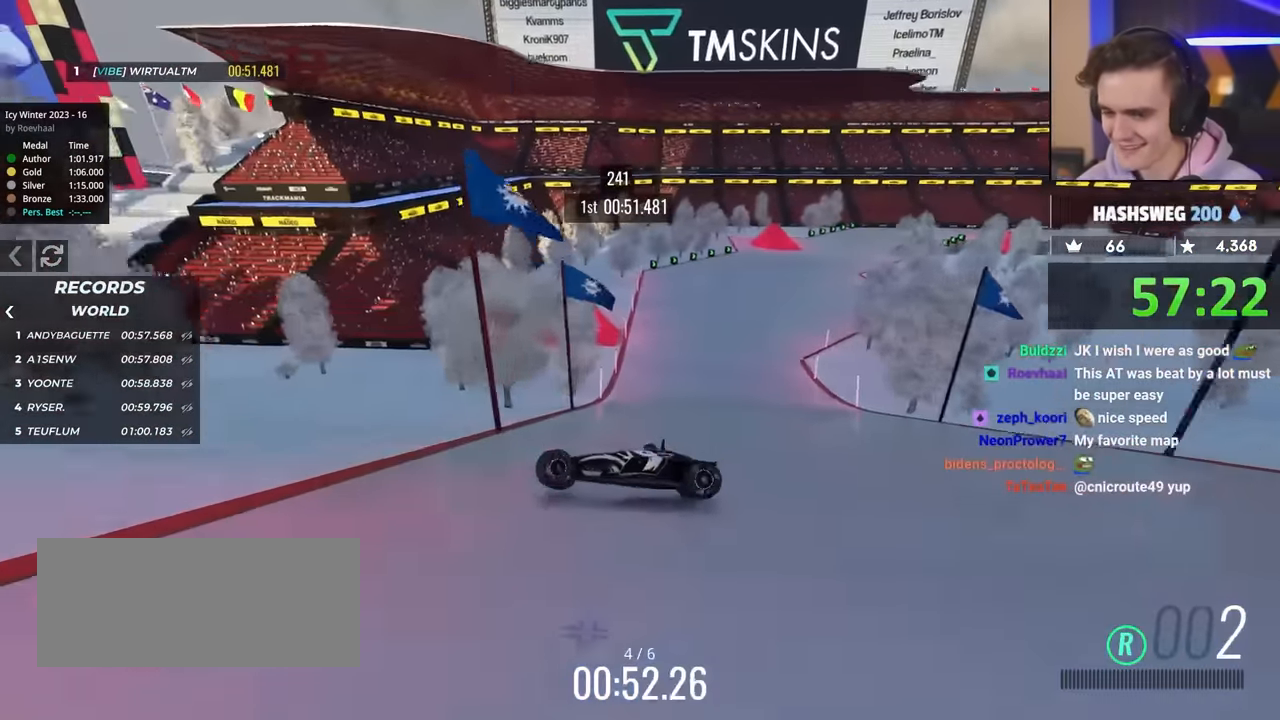
{"keys": ["right"], "events": [[284, "left", "up"], [334, "right", "down"]]}
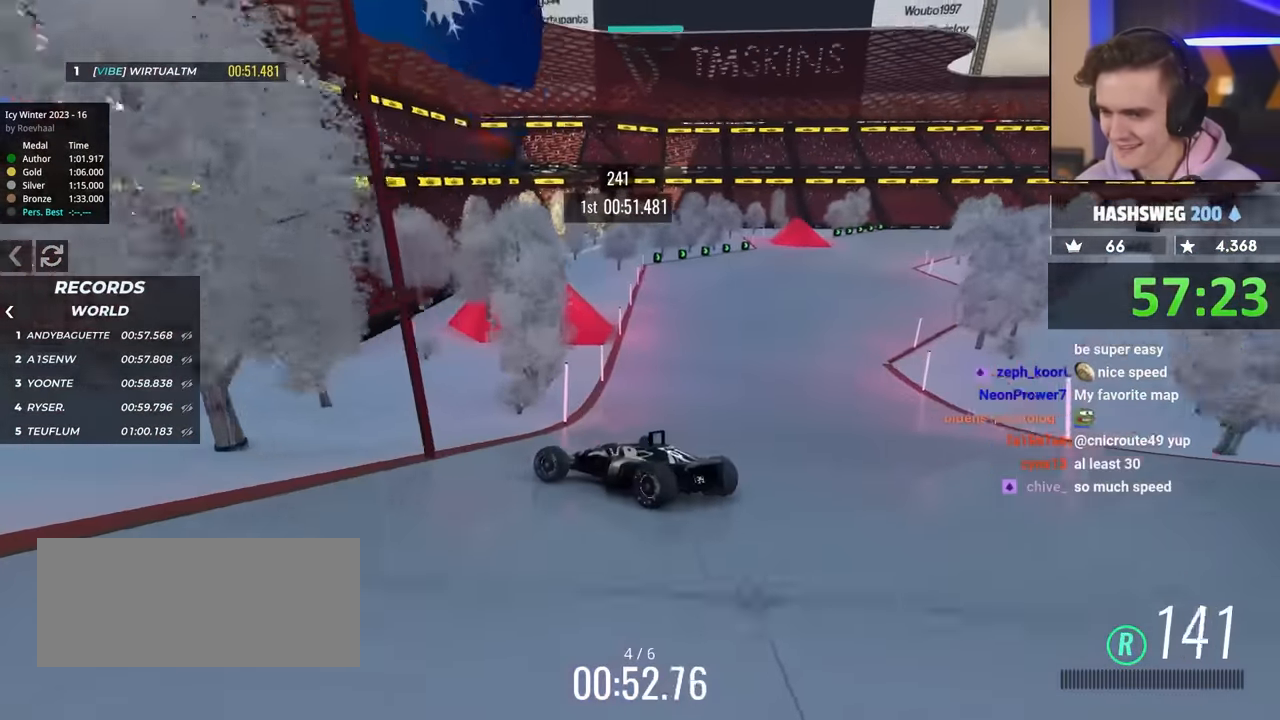
{"keys": ["brake", "right", "up"], "events": [[300, "brake", "down"], [300, "up", "down"]]}
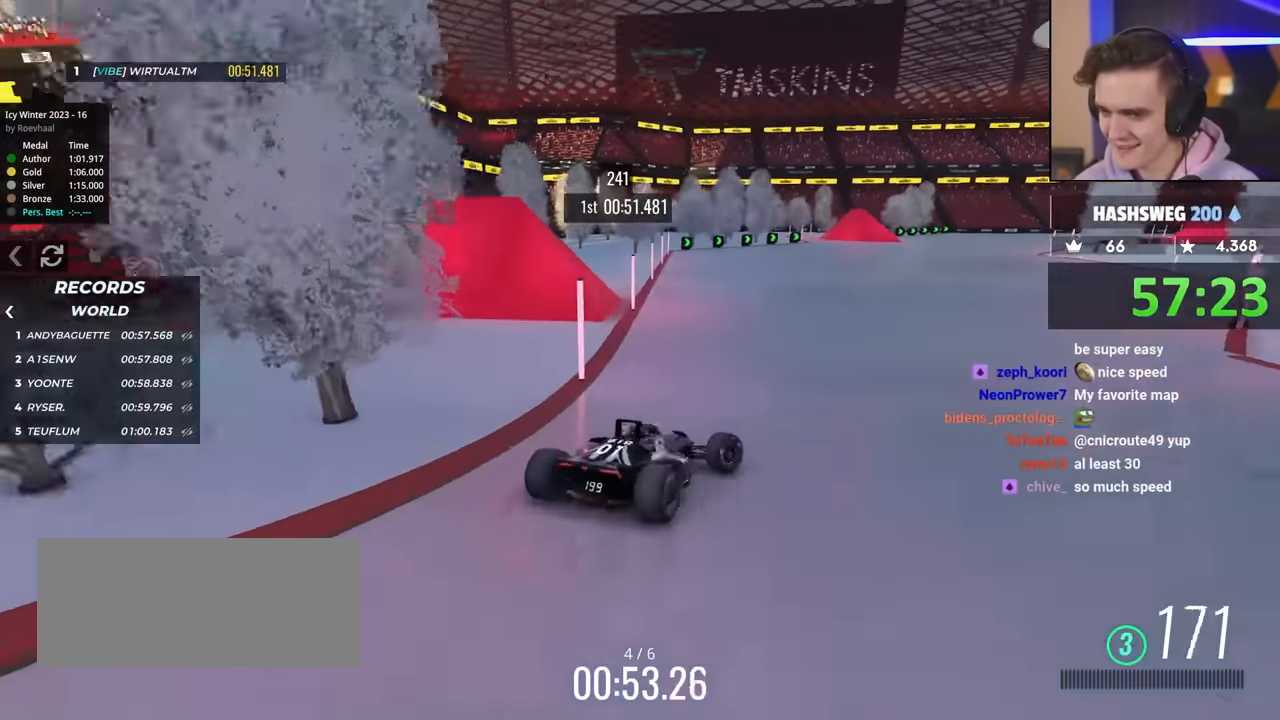
{"keys": ["left", "up"], "events": [[134, "brake", "up"], [134, "left", "down"], [134, "right", "up"], [184, "up", "up"], [367, "up", "down"]]}
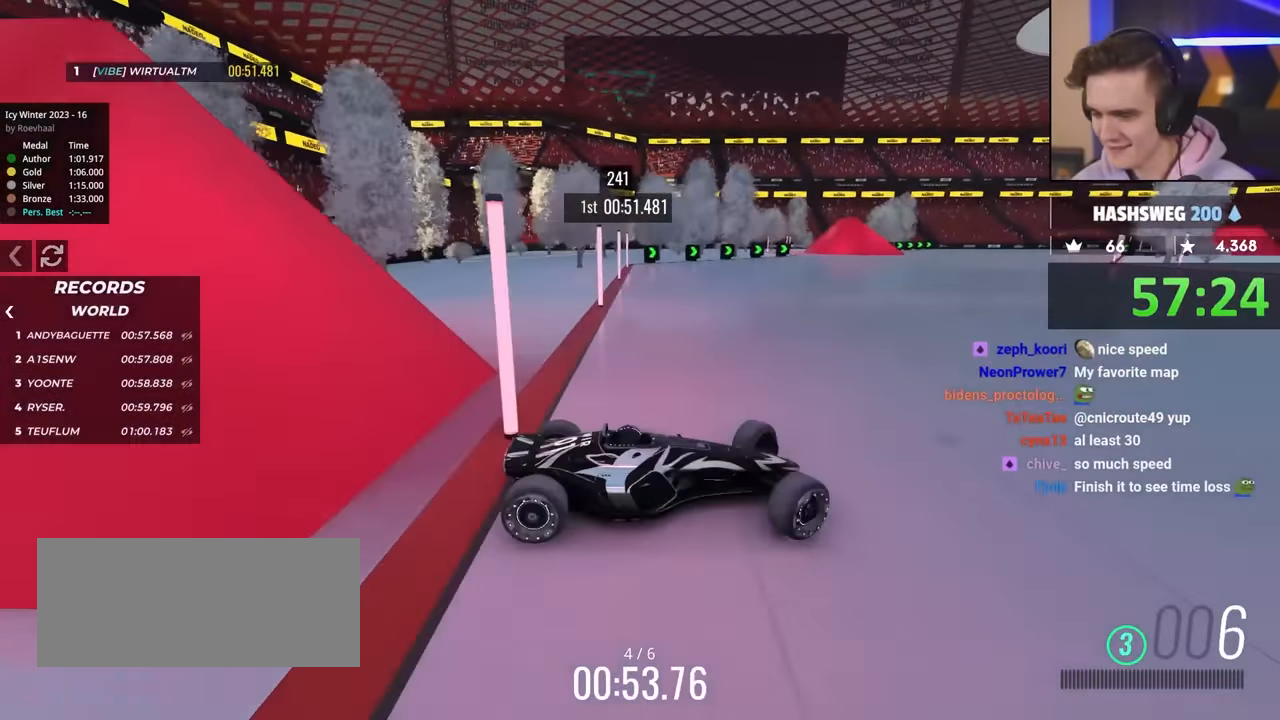
{"keys": ["left", "up"], "events": [[300, "up", "up"], [434, "up", "down"]]}
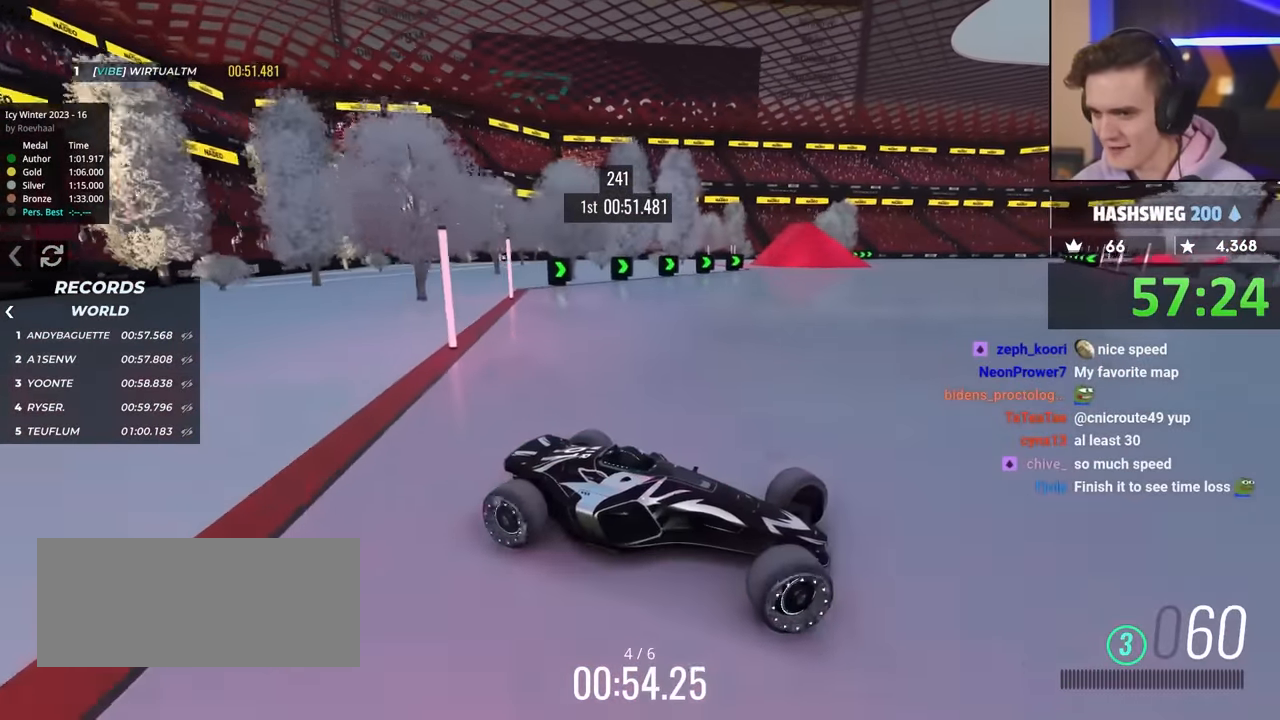
{"keys": ["left", "up"], "events": [[34, "up", "up"], [134, "up", "down"]]}
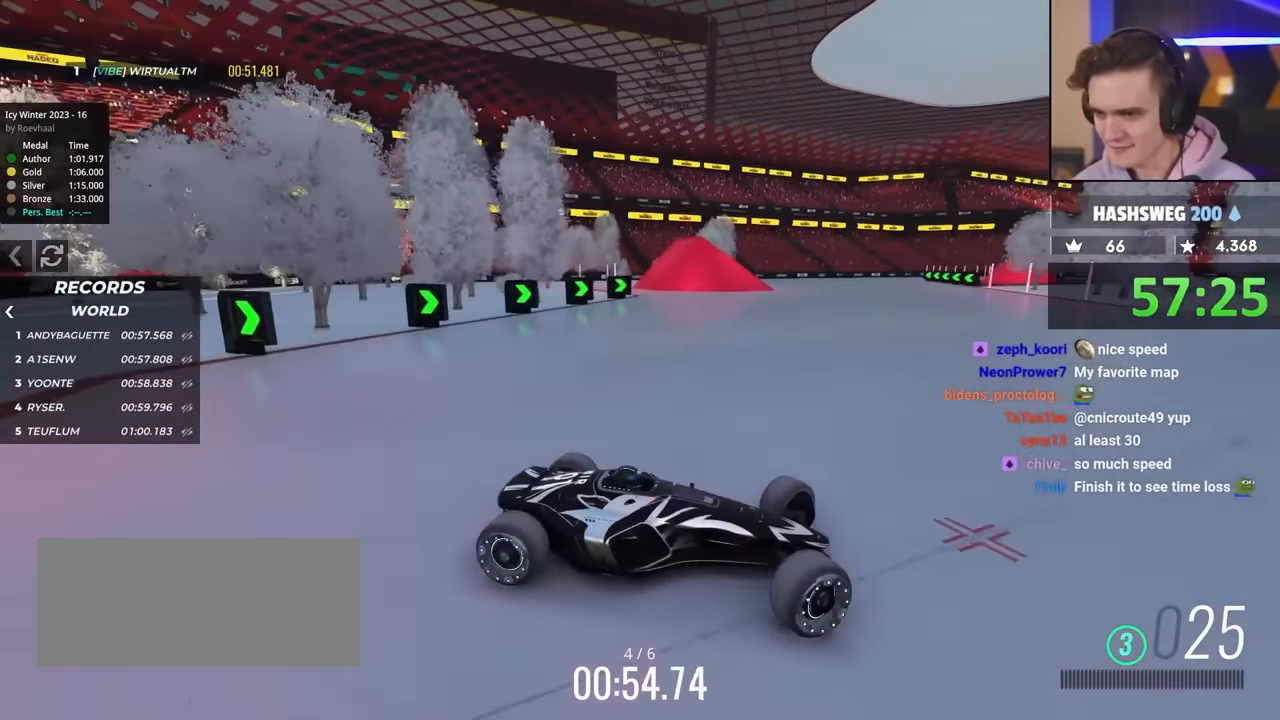
{"keys": ["left", "up"], "events": [[50, "up", "up"], [150, "up", "down"]]}
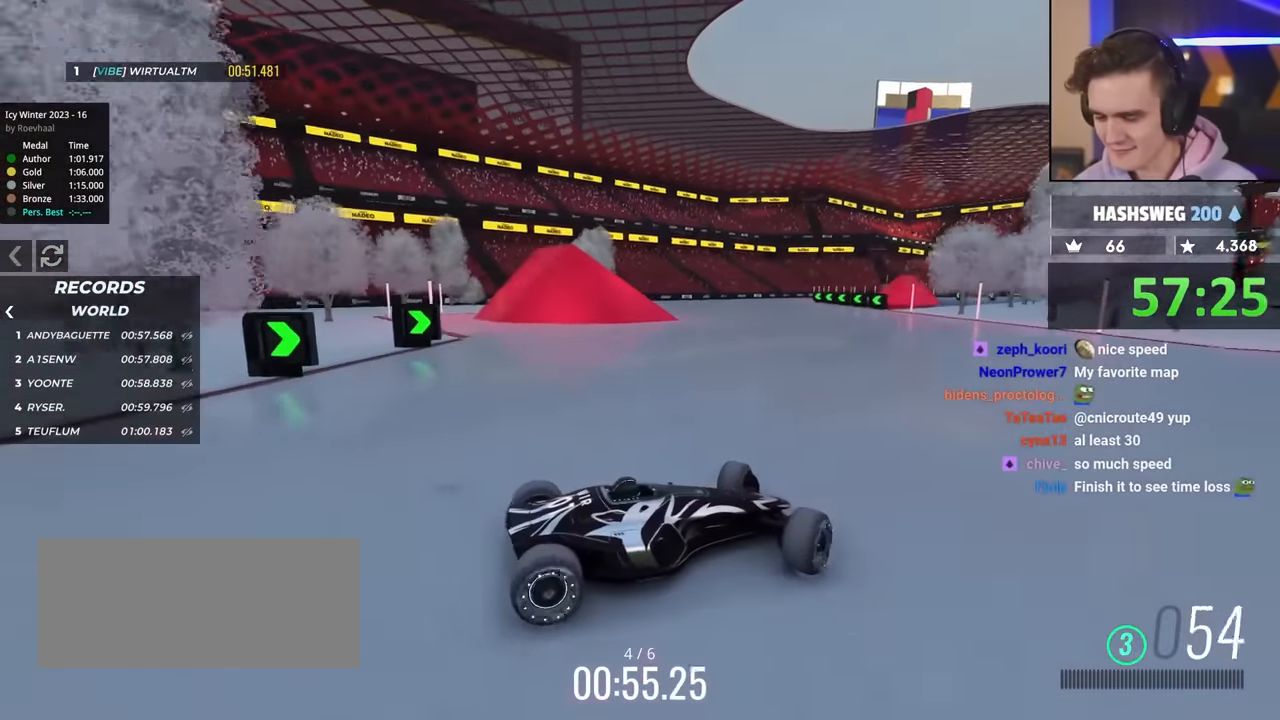
{"keys": ["left", "up"], "events": []}
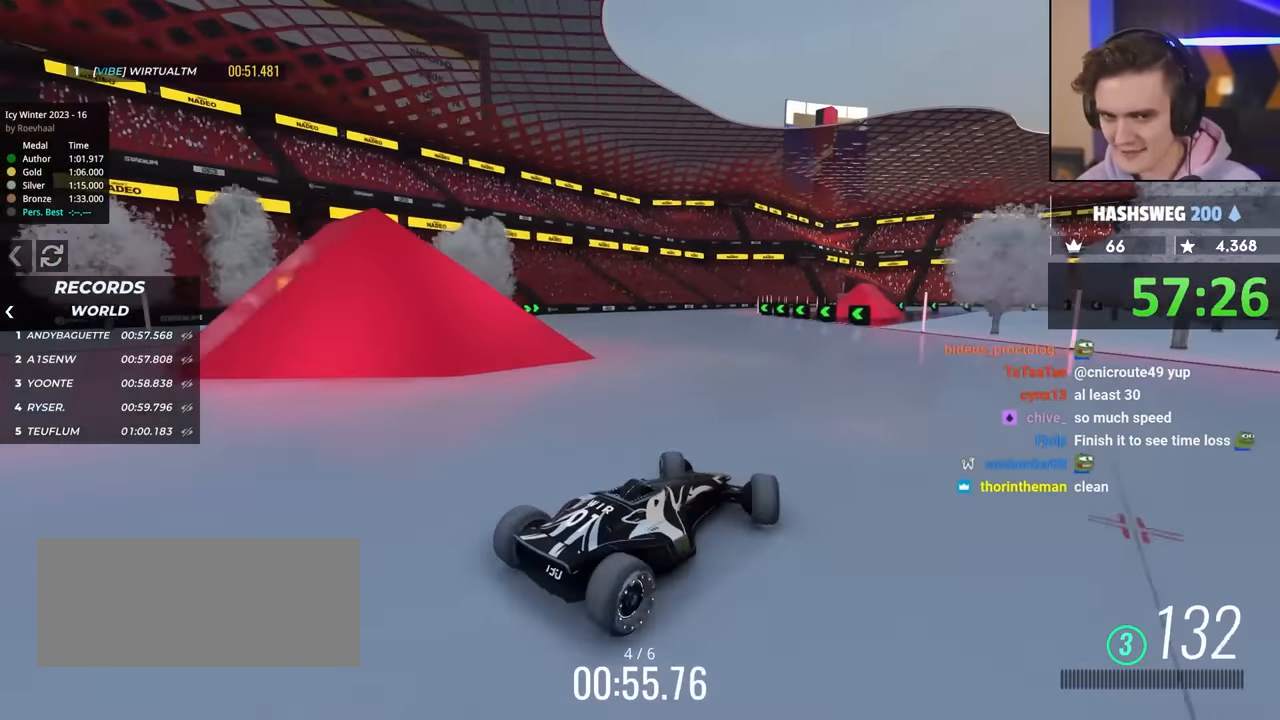
{"keys": ["right", "up"], "events": [[250, "left", "up"], [350, "right", "down"]]}
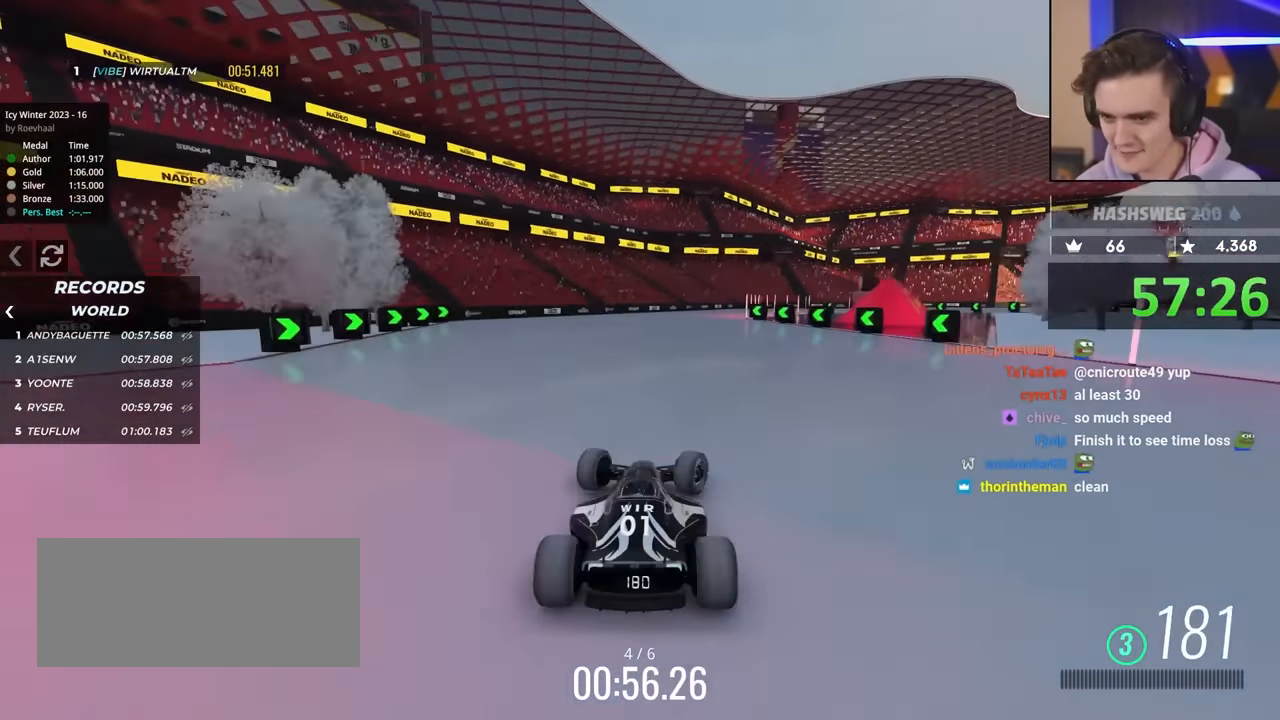
{"keys": ["right", "up"], "events": []}
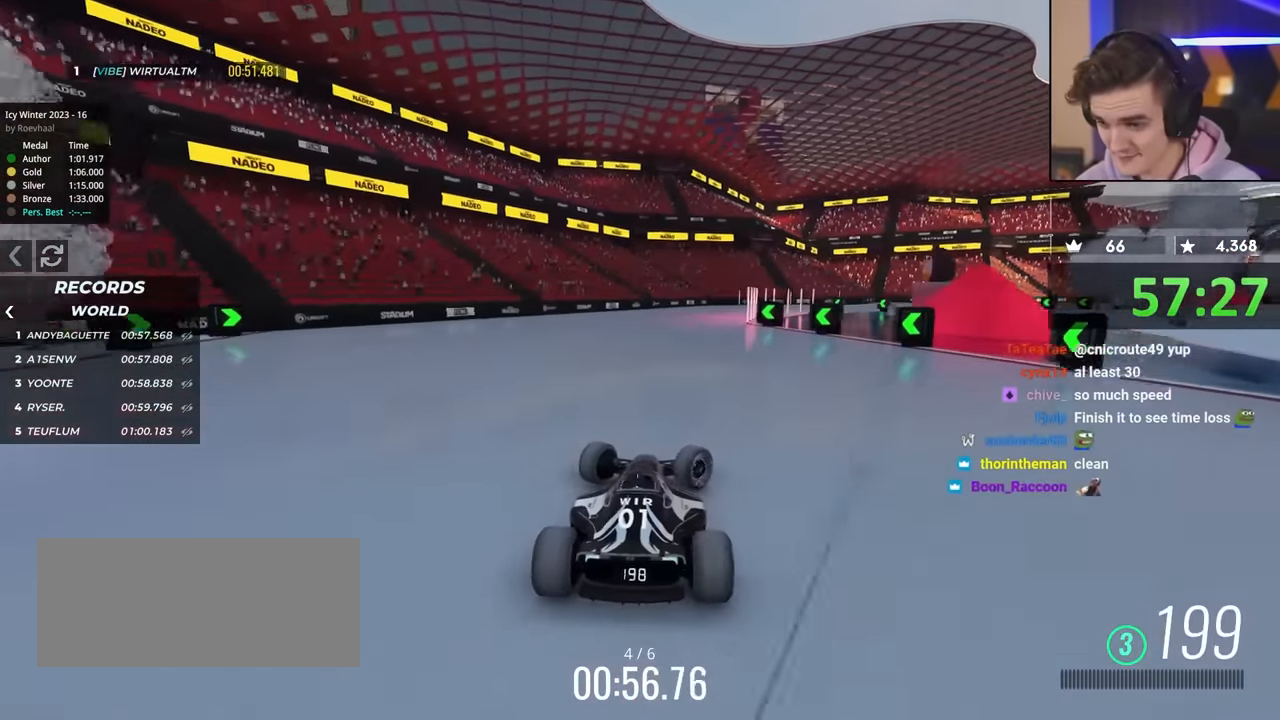
{"keys": ["right"], "events": [[384, "up", "up"]]}
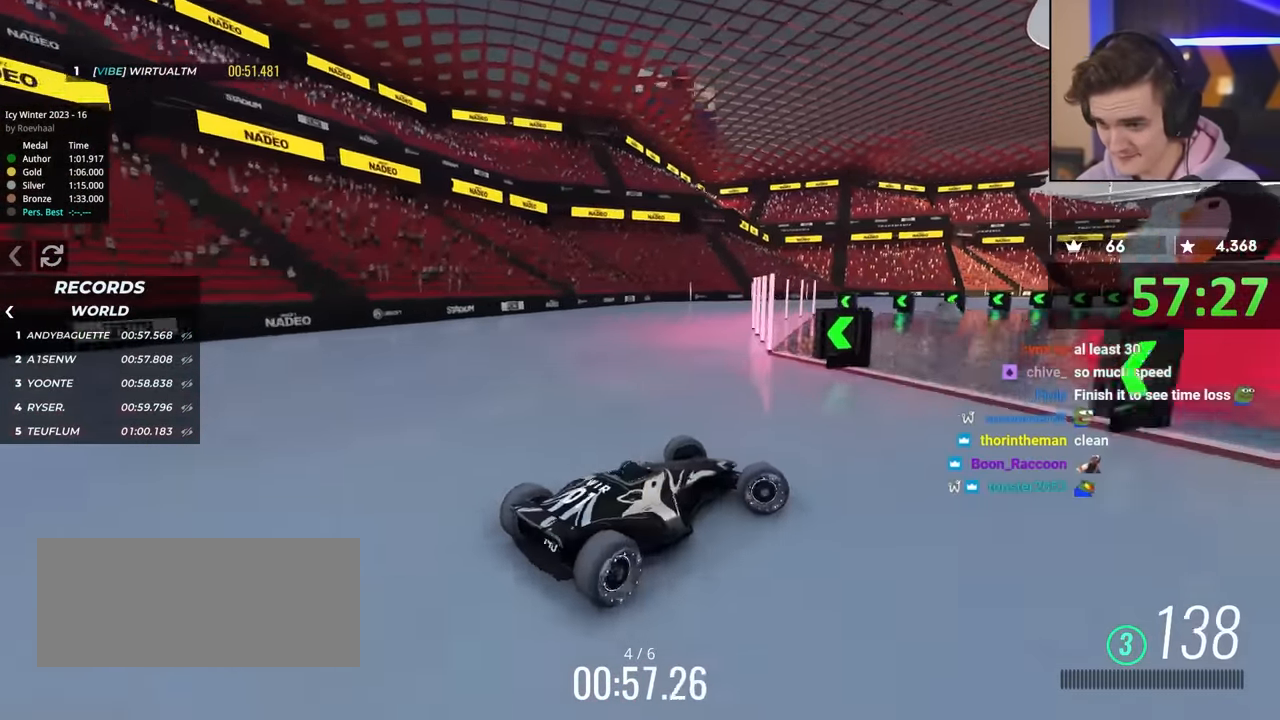
{"keys": ["left"], "events": [[67, "right", "up"], [117, "left", "down"], [167, "up", "down"], [500, "up", "up"]]}